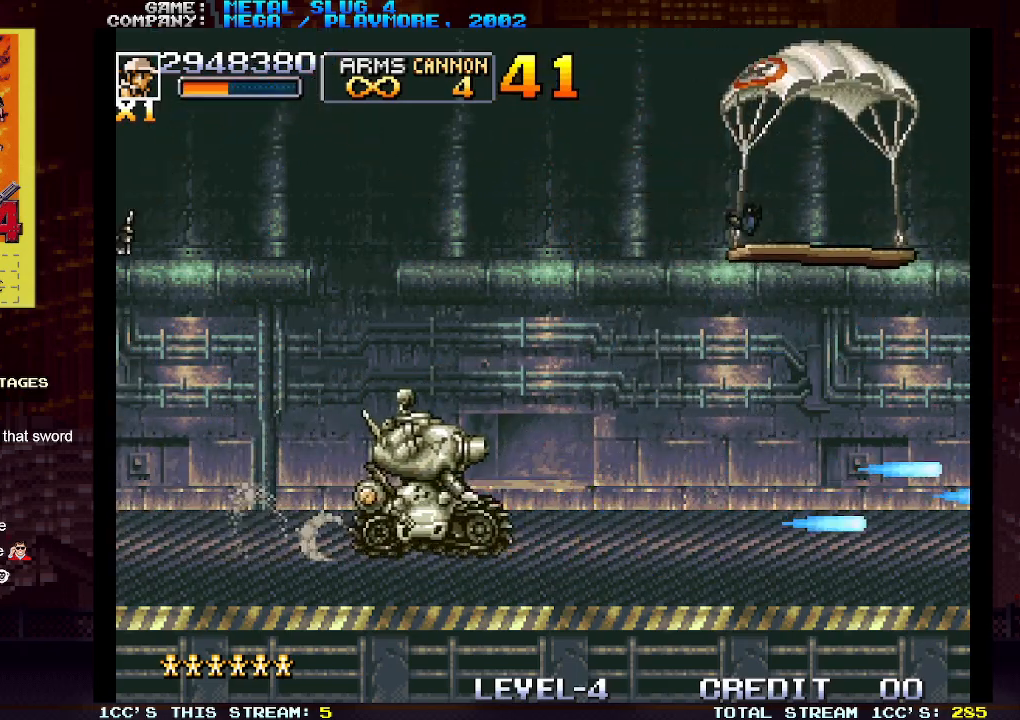
Gameplay with a controller (arcade stick); each line is a JSON object with the inputs held at the frame after it. "events" lists button and stick changes between this image and that frame as [ms after this image, input, new state], when the widget could be followed in between. Not read: L3 R3.
{"buttons": [], "left_stick": "right", "events": []}
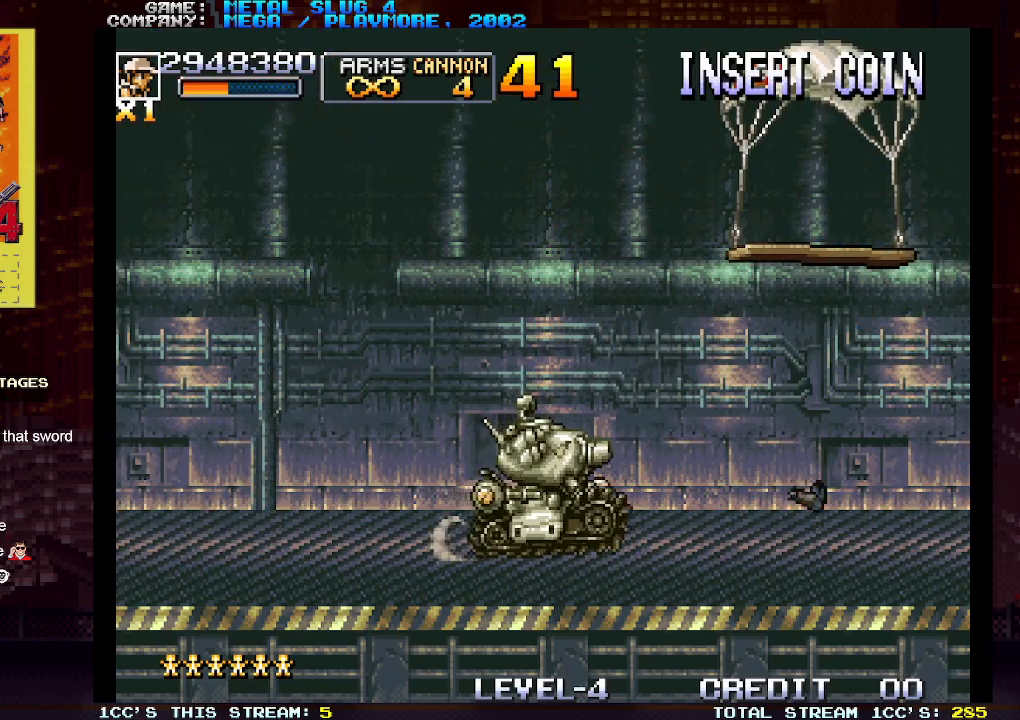
{"buttons": [], "left_stick": "center", "events": [[350, "left_stick", "center"]]}
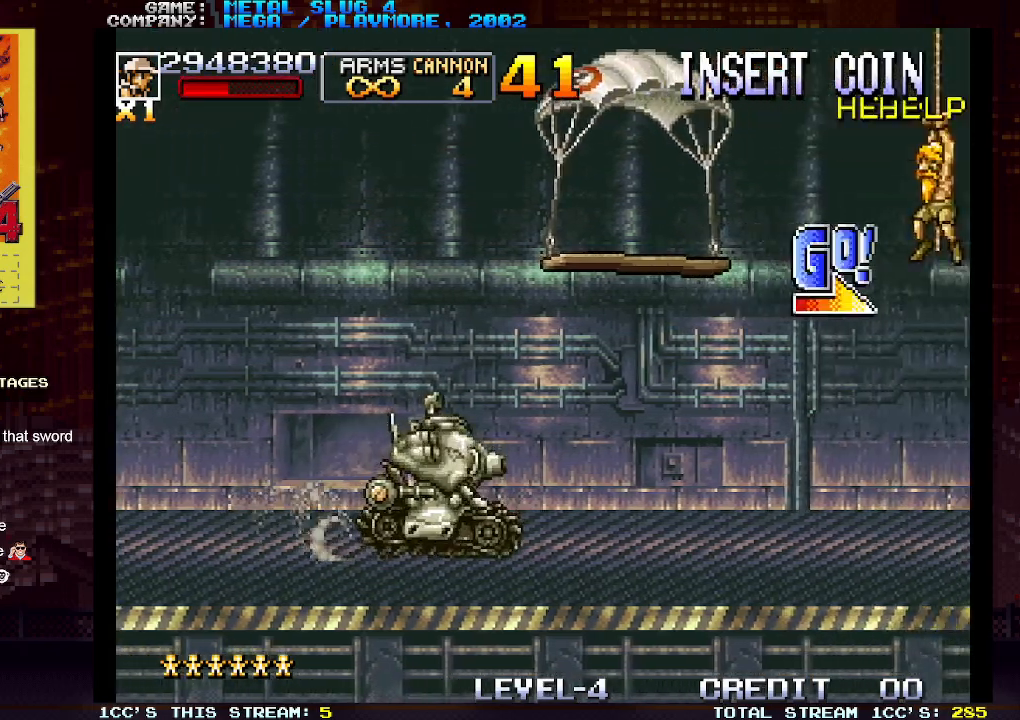
{"buttons": [], "left_stick": "center", "events": [[167, "left_stick", "right"], [317, "left_stick", "center"]]}
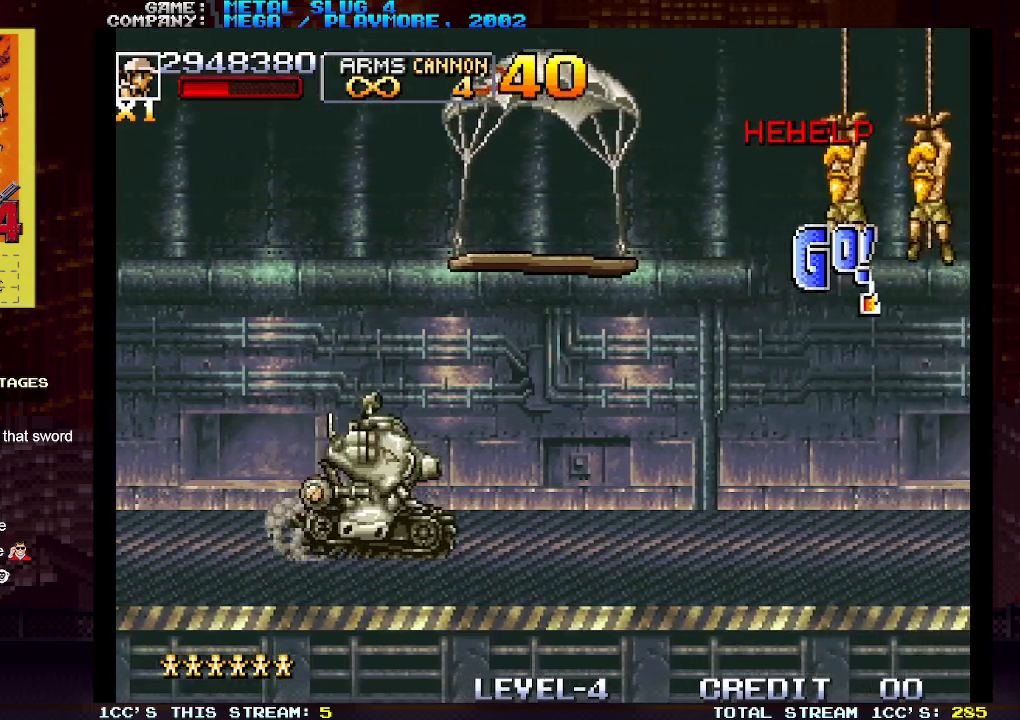
{"buttons": [], "left_stick": "right", "events": [[33, "left_stick", "right"]]}
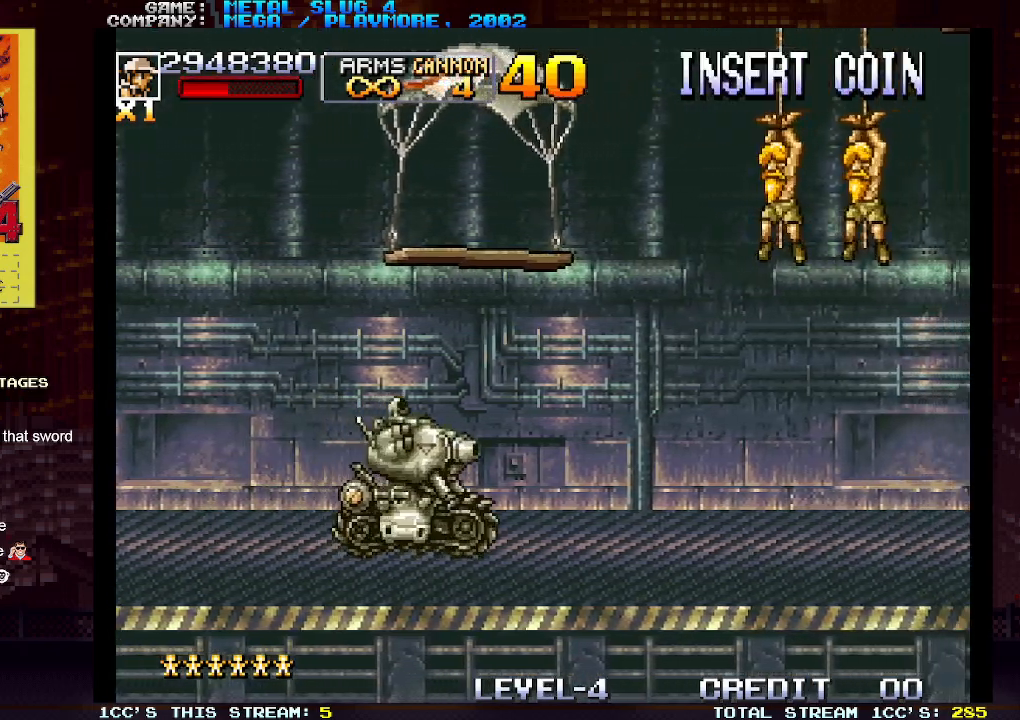
{"buttons": [], "left_stick": "right", "events": [[50, "left_stick", "center"], [200, "left_stick", "right"]]}
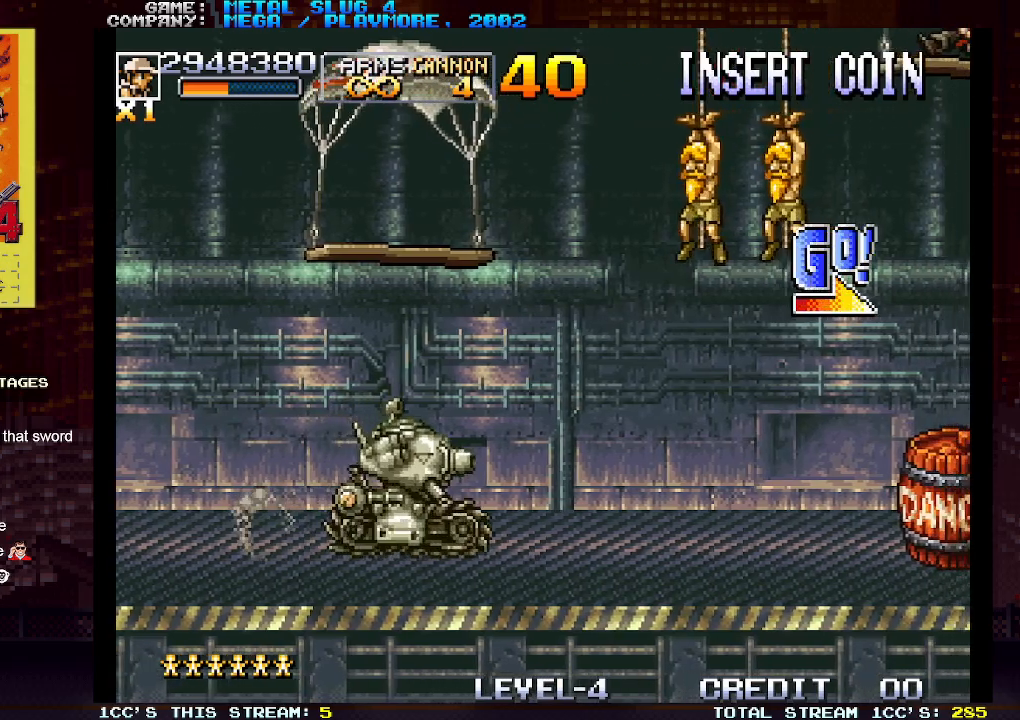
{"buttons": [], "left_stick": "right", "events": [[17, "left_stick", "center"], [217, "left_stick", "right"]]}
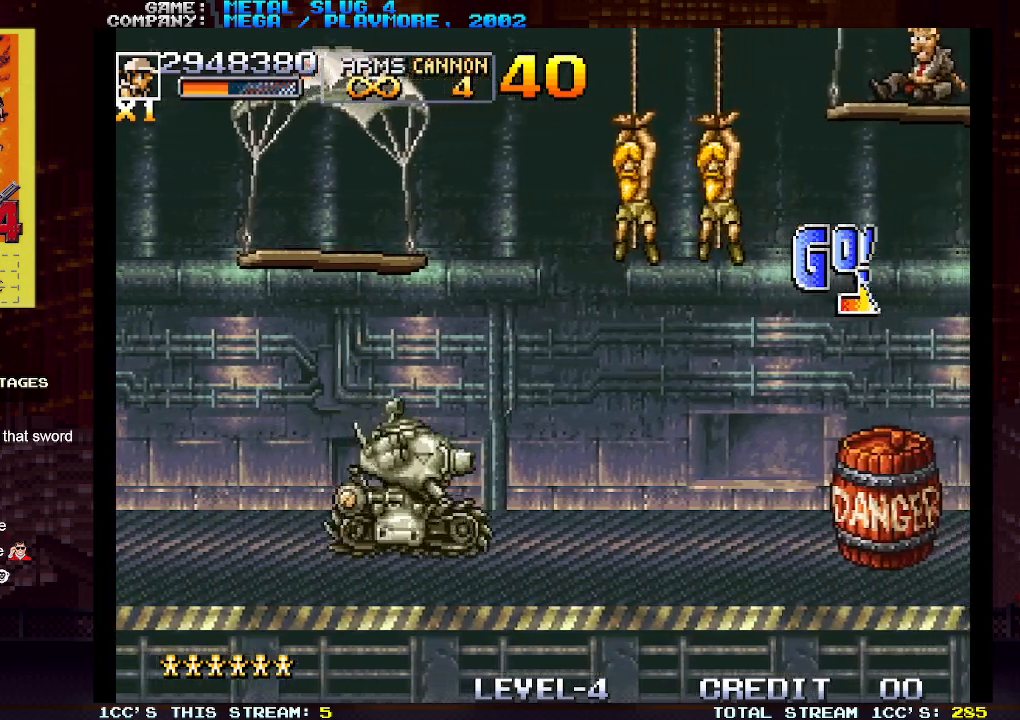
{"buttons": [], "left_stick": "right", "events": []}
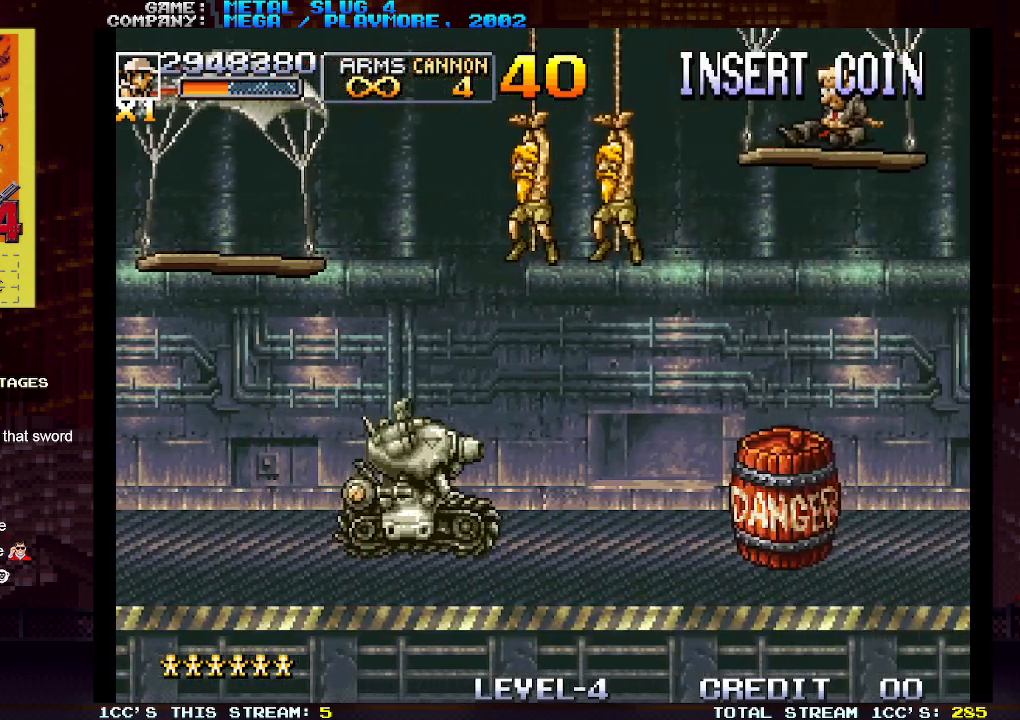
{"buttons": [], "left_stick": "right", "events": []}
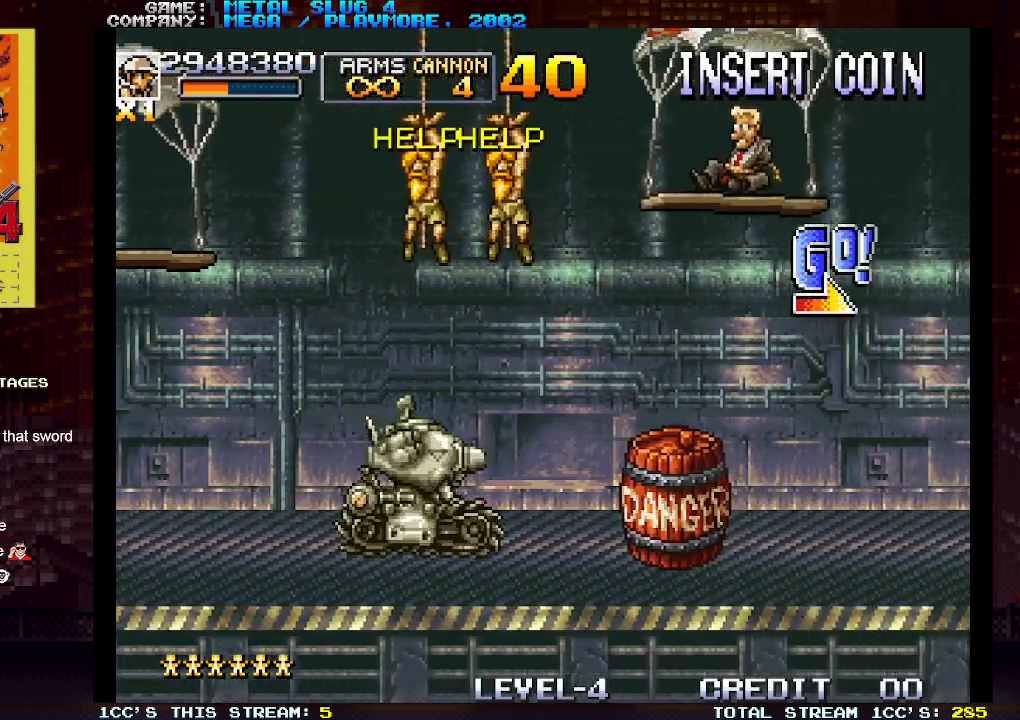
{"buttons": [], "left_stick": "up-right", "events": [[150, "left_stick", "up"], [233, "SQUARE", "down"], [300, "SQUARE", "up"], [400, "SQUARE", "down"], [433, "SQUARE", "up"], [450, "left_stick", "up-right"]]}
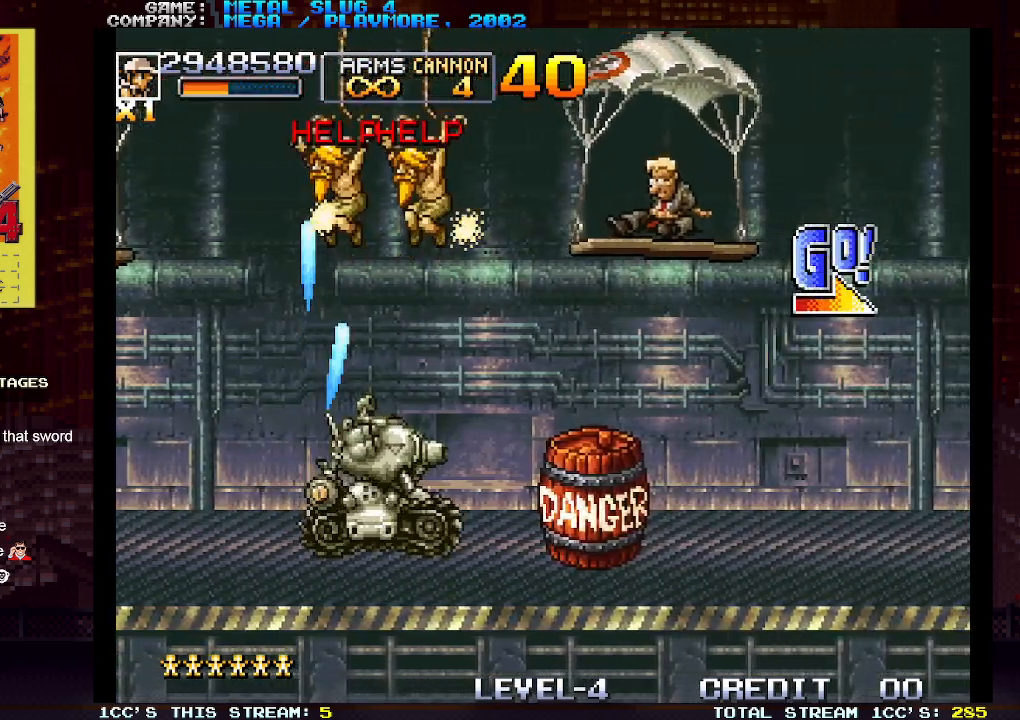
{"buttons": [], "left_stick": "up", "events": [[67, "left_stick", "up"], [167, "left_stick", "up-left"], [383, "left_stick", "up"]]}
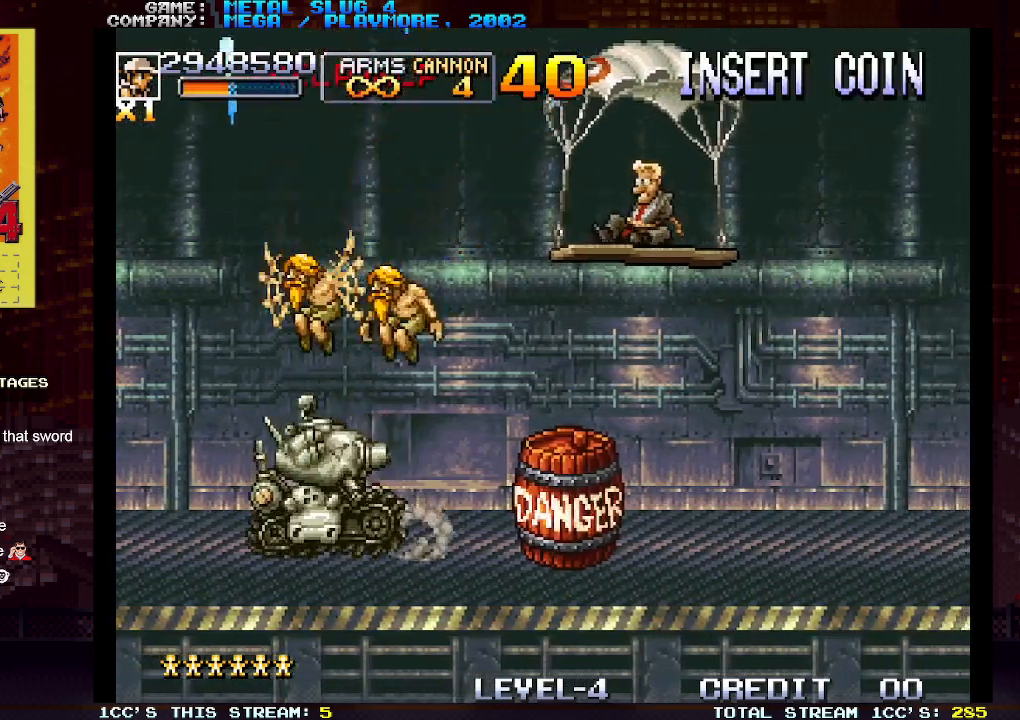
{"buttons": [], "left_stick": "left", "events": [[100, "left_stick", "right"], [300, "left_stick", "center"], [350, "left_stick", "left"]]}
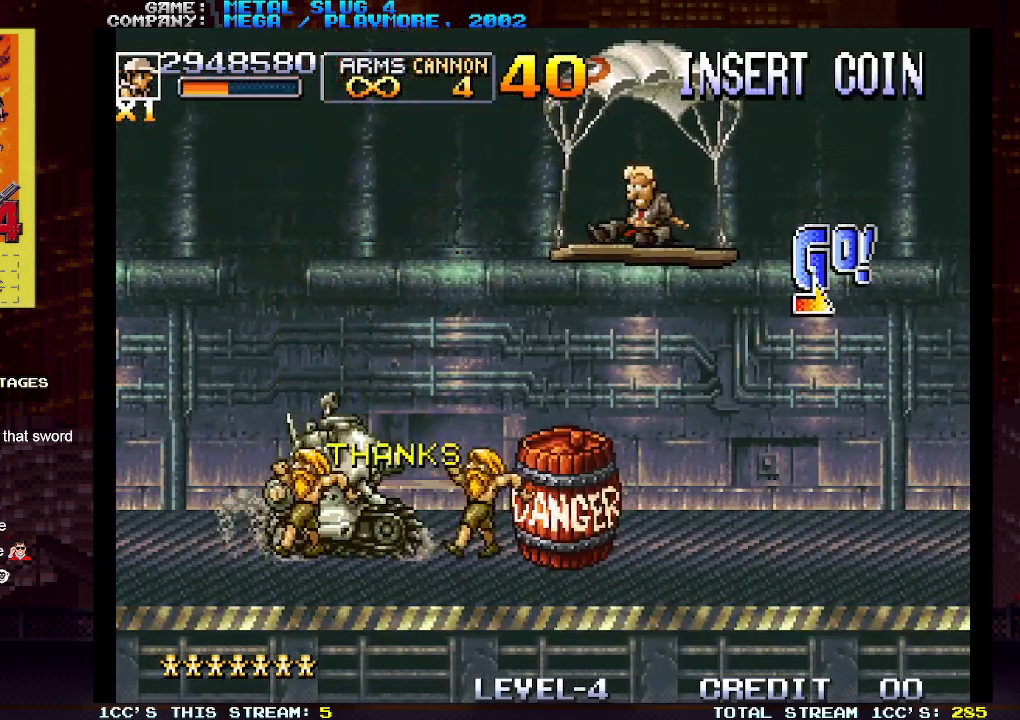
{"buttons": [], "left_stick": "center", "events": [[183, "left_stick", "center"], [250, "left_stick", "right"], [383, "left_stick", "center"]]}
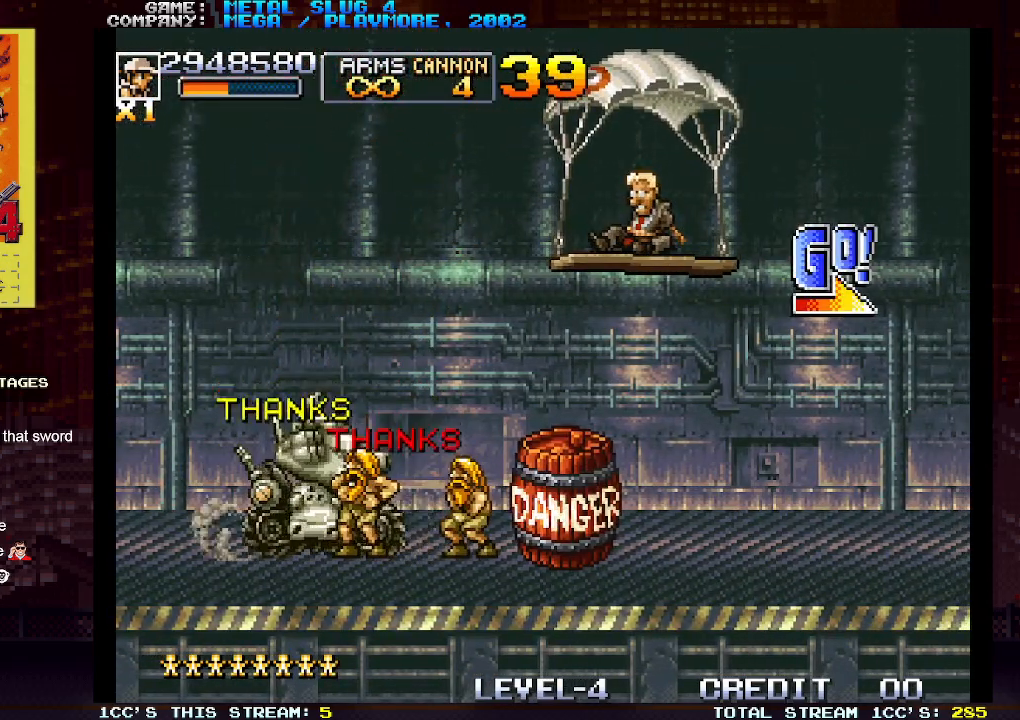
{"buttons": [], "left_stick": "left", "events": [[83, "left_stick", "left"]]}
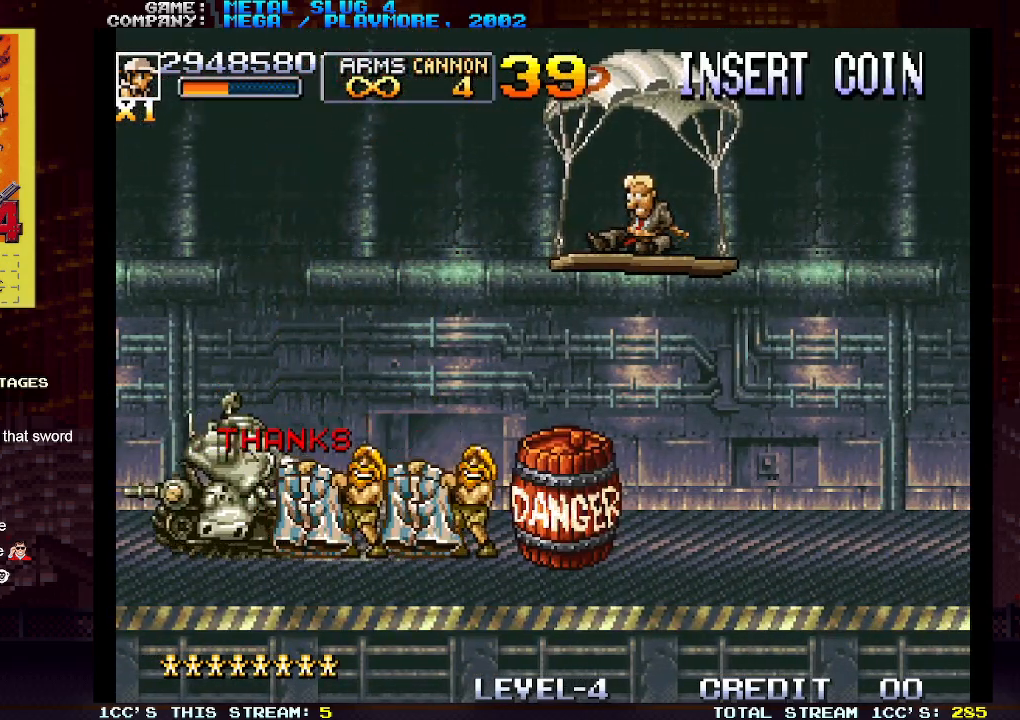
{"buttons": [], "left_stick": "center", "events": [[350, "left_stick", "center"]]}
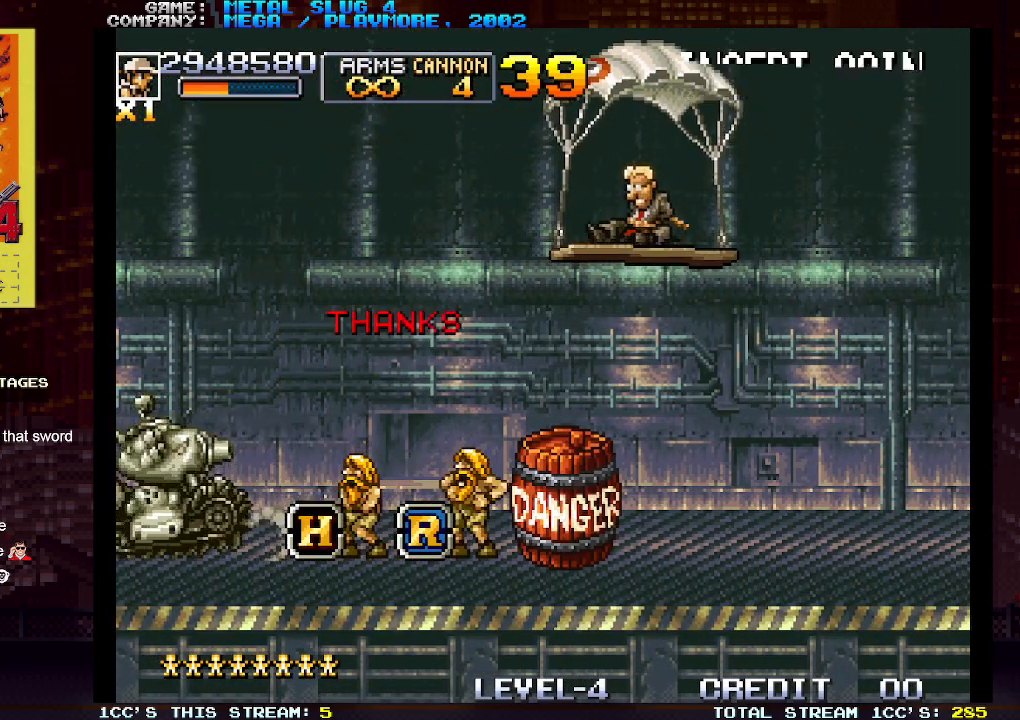
{"buttons": [], "left_stick": "right", "events": [[367, "left_stick", "right"]]}
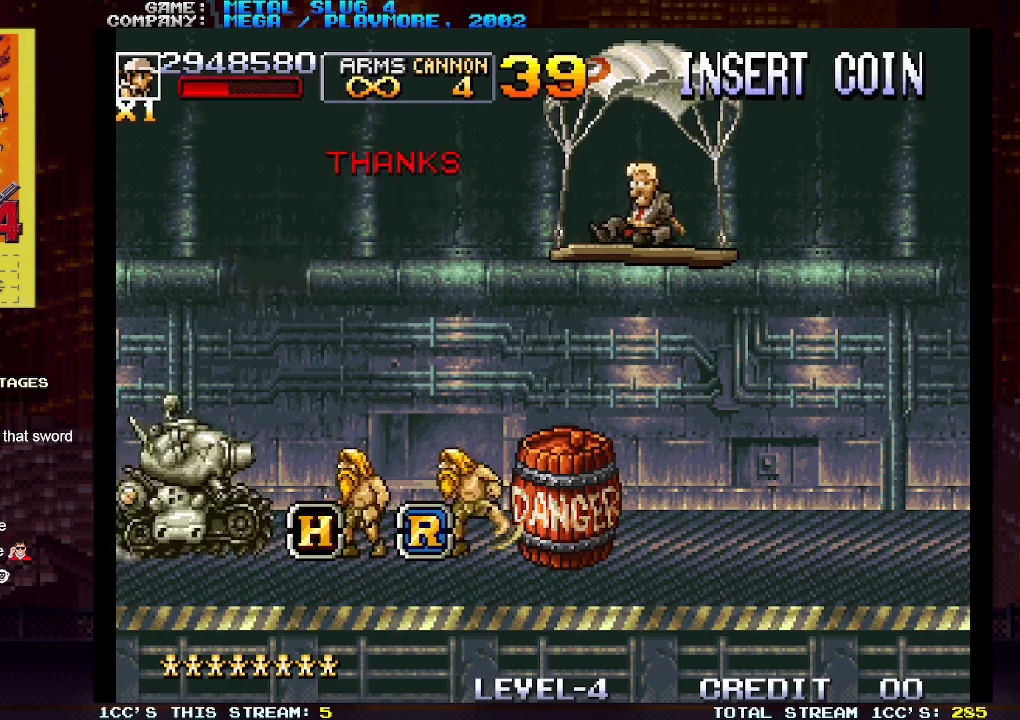
{"buttons": [], "left_stick": "center", "events": [[100, "left_stick", "center"]]}
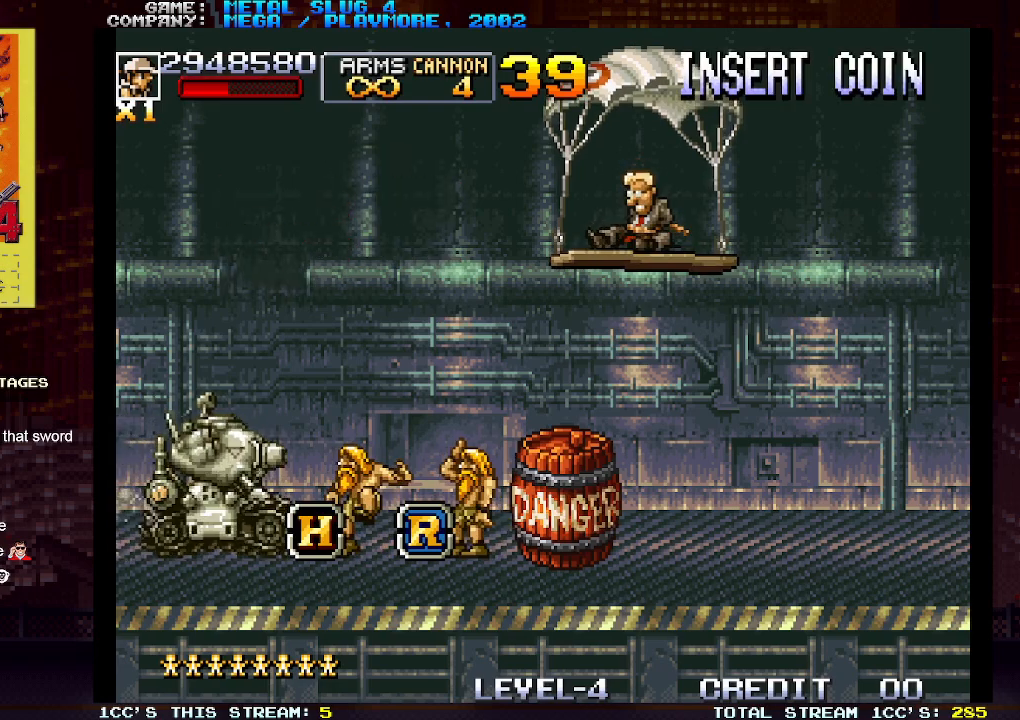
{"buttons": [], "left_stick": "center", "events": [[217, "left_stick", "right"], [333, "left_stick", "center"]]}
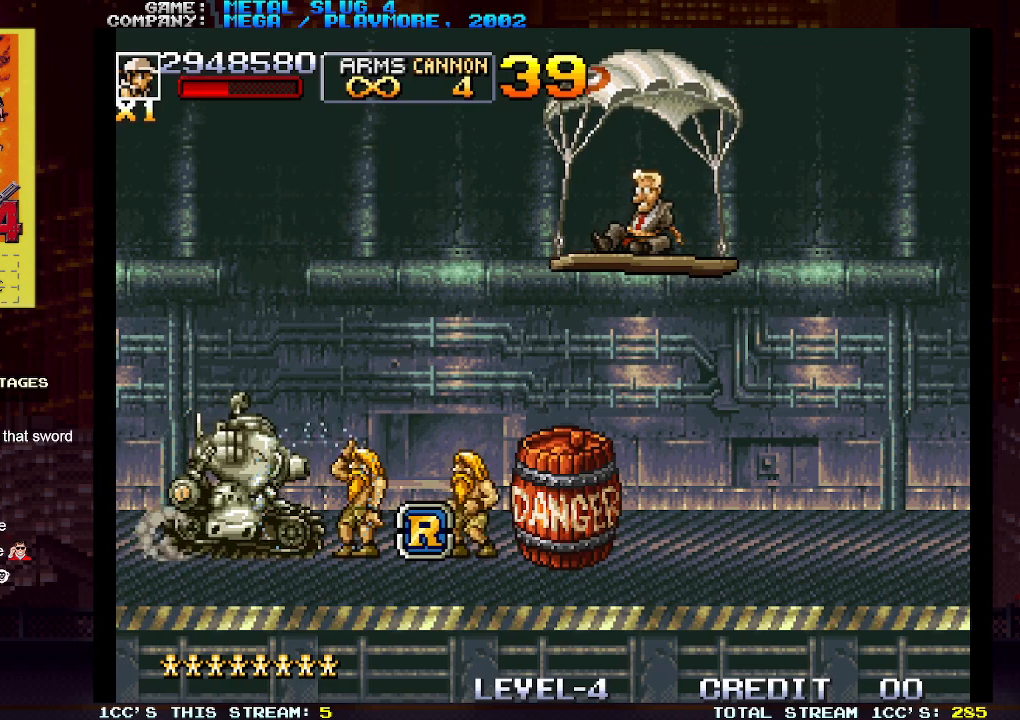
{"buttons": [], "left_stick": "center", "events": [[133, "left_stick", "left"], [333, "left_stick", "center"]]}
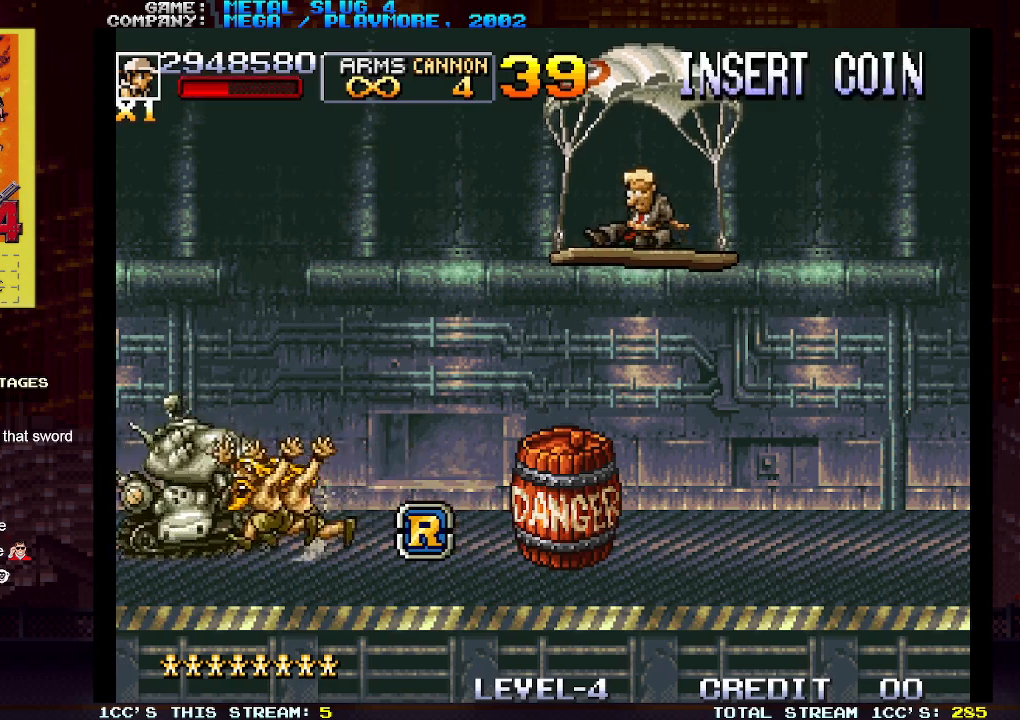
{"buttons": [], "left_stick": "center", "events": []}
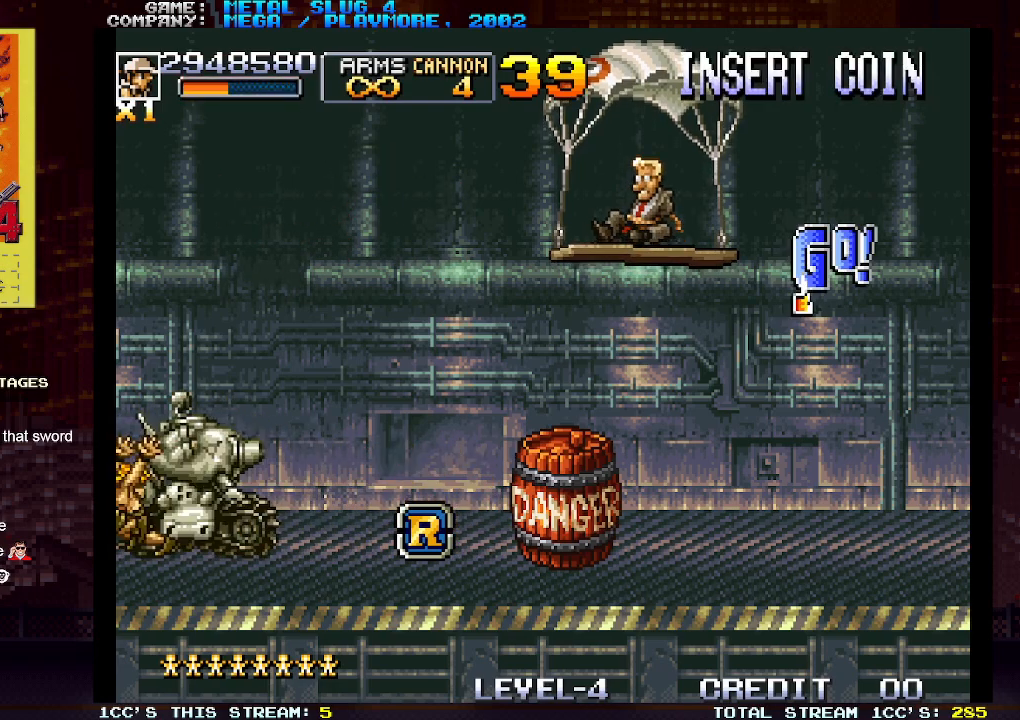
{"buttons": [], "left_stick": "center", "events": []}
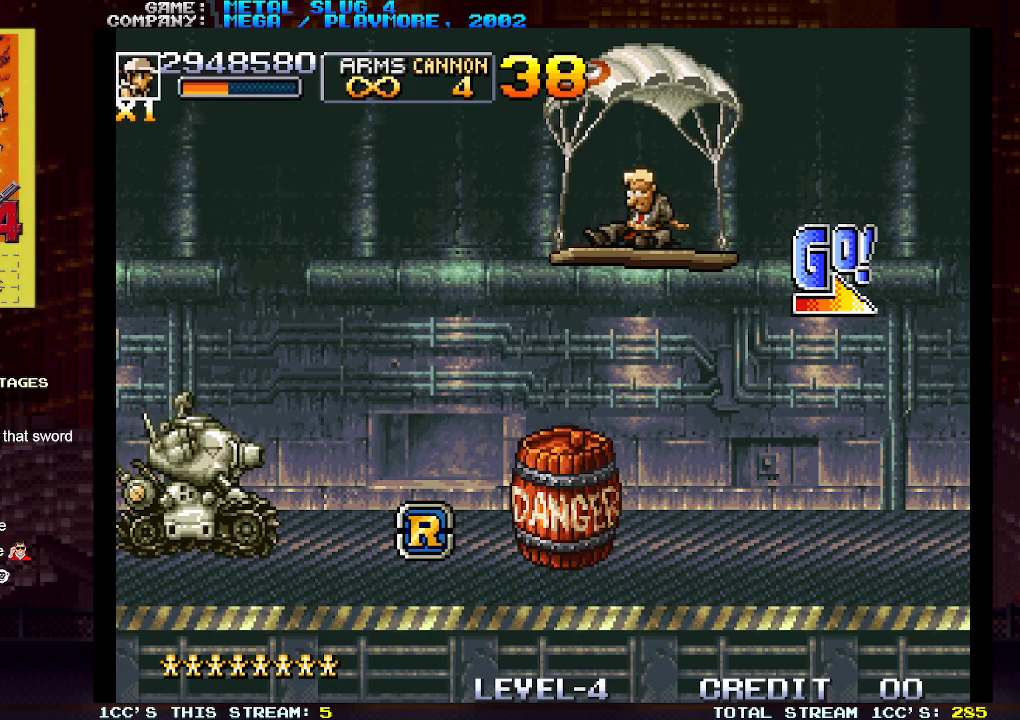
{"buttons": [], "left_stick": "center", "events": []}
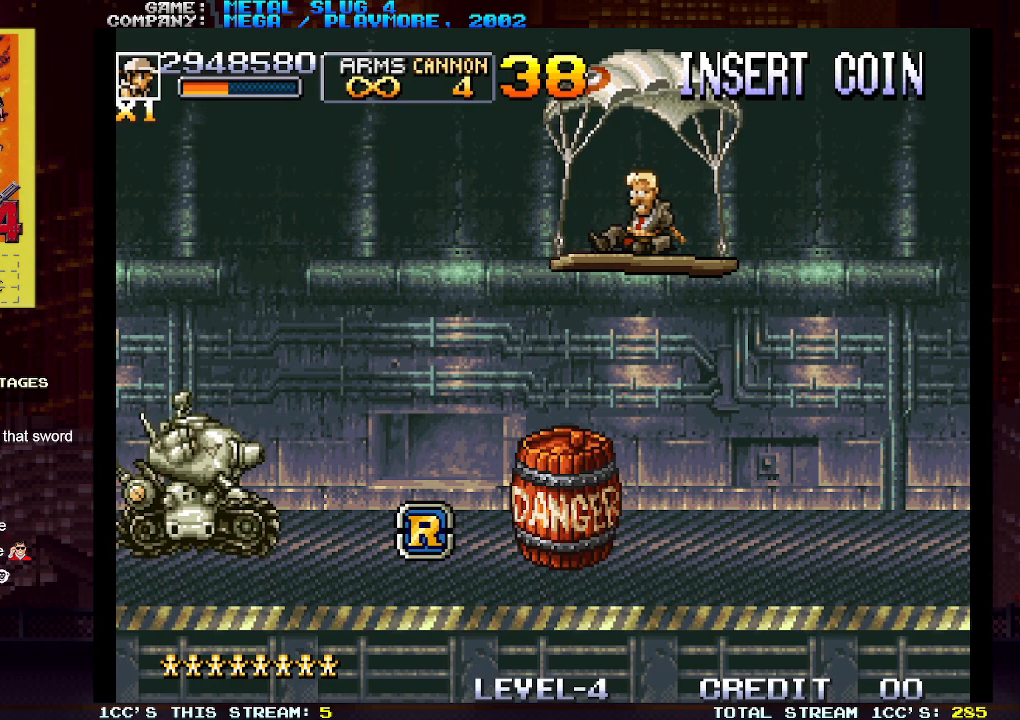
{"buttons": [], "left_stick": "center", "events": []}
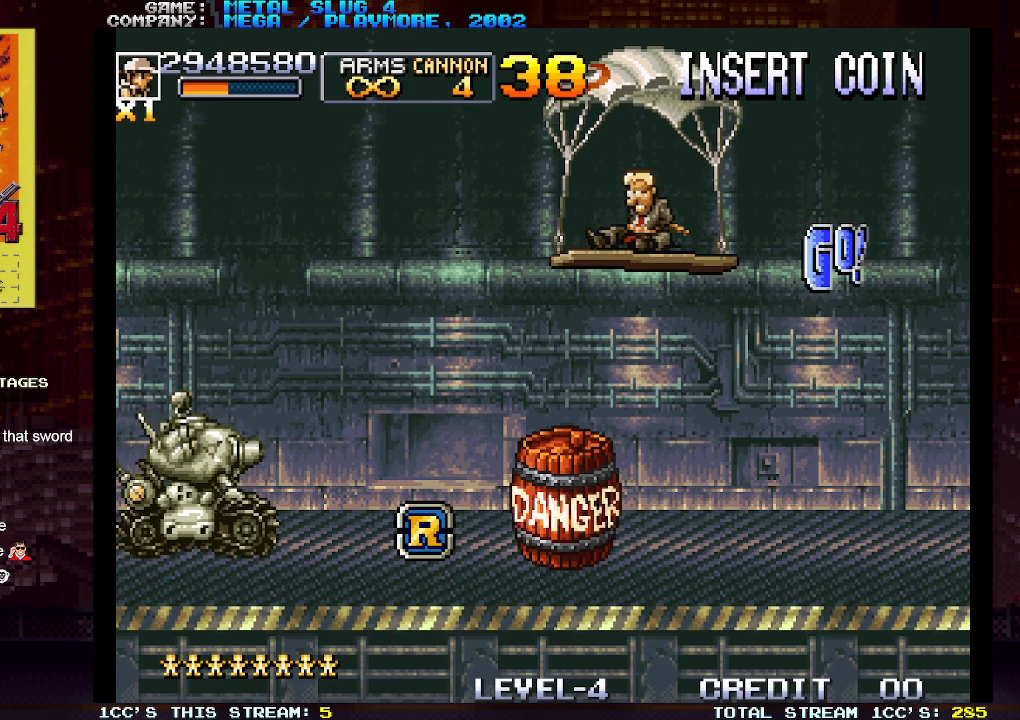
{"buttons": [], "left_stick": "center", "events": []}
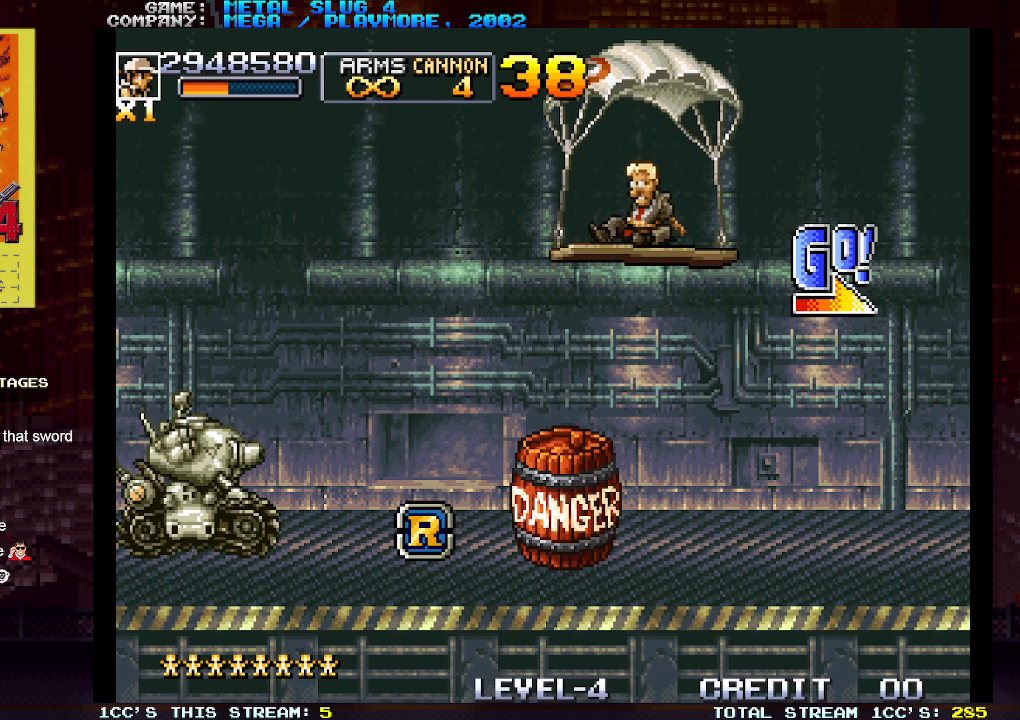
{"buttons": [], "left_stick": "center", "events": []}
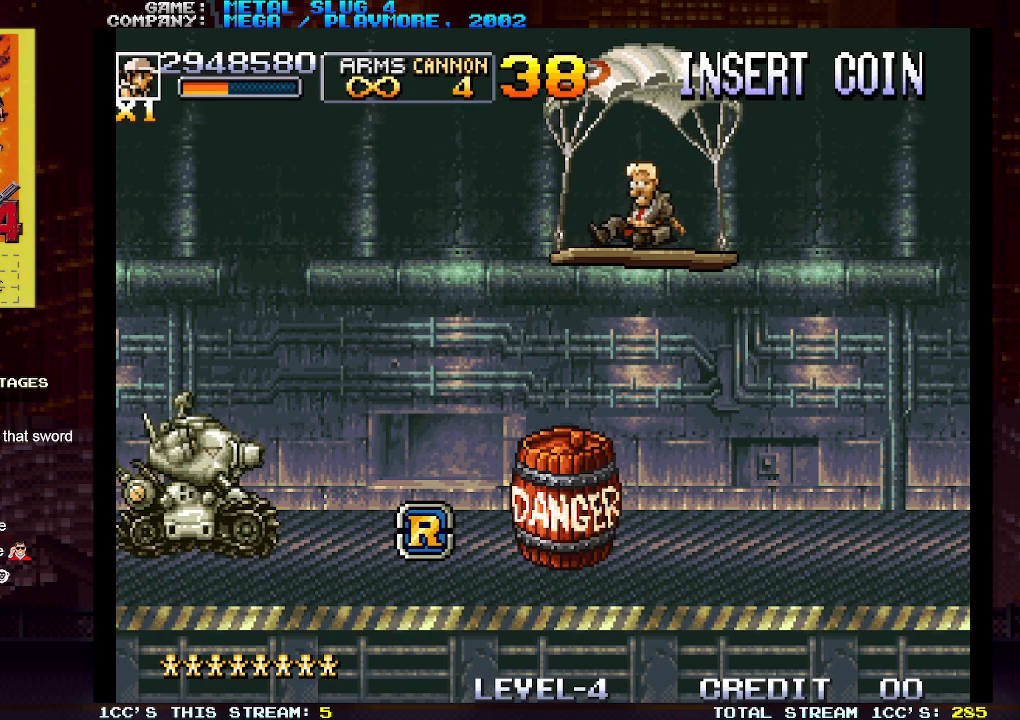
{"buttons": [], "left_stick": "down", "events": [[250, "left_stick", "down"]]}
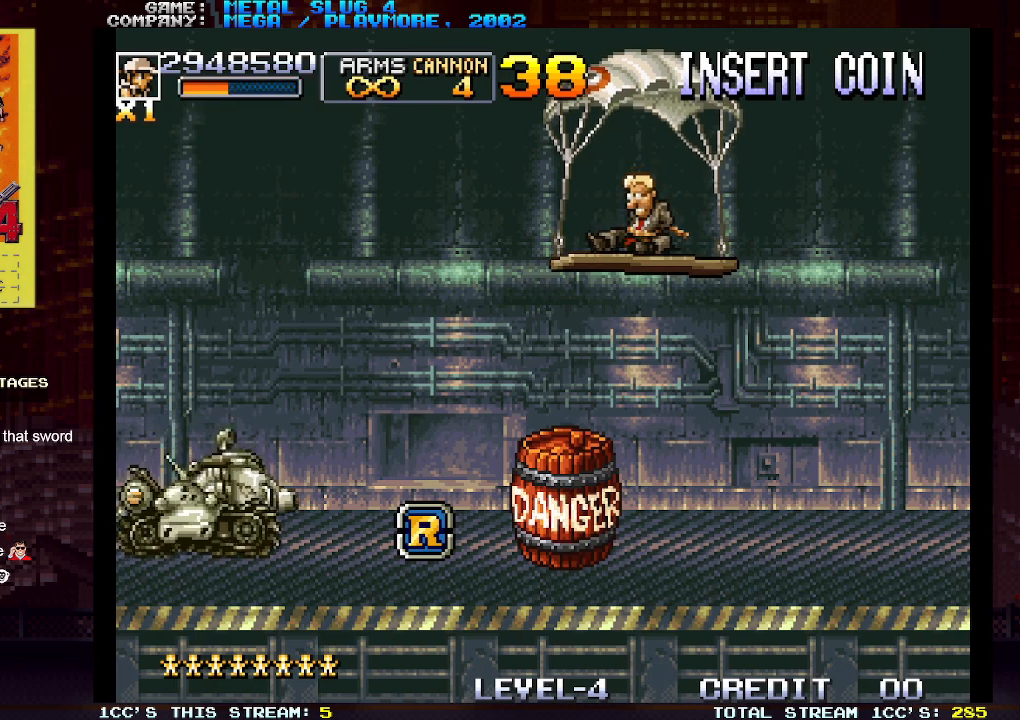
{"buttons": [], "left_stick": "down", "events": [[283, "TRIANGLE", "down"], [367, "TRIANGLE", "up"]]}
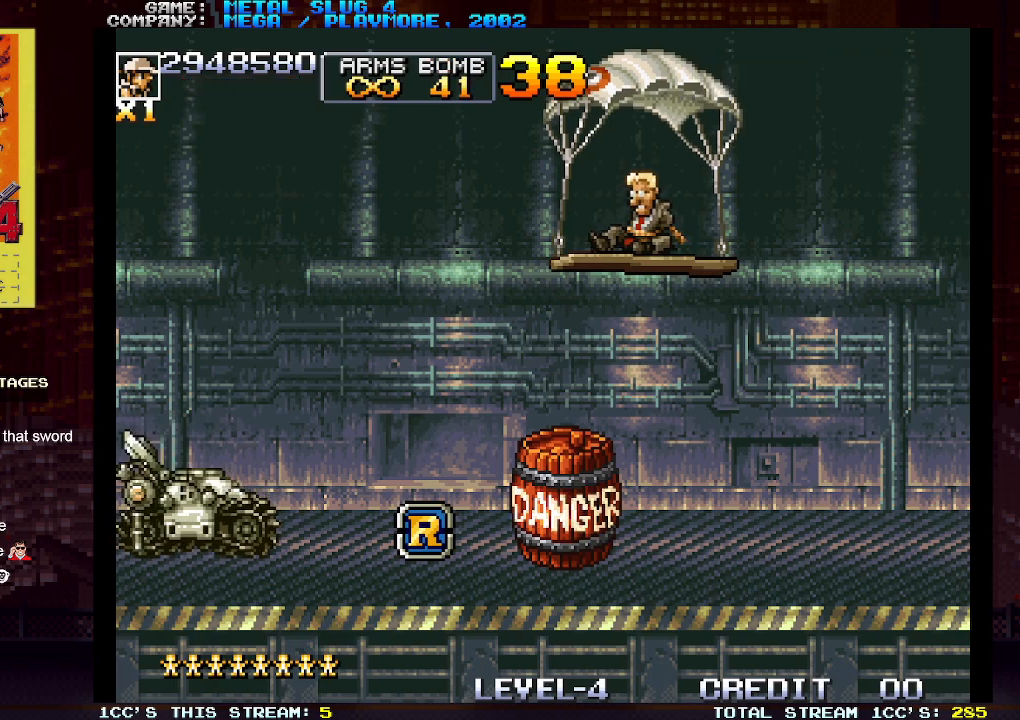
{"buttons": [], "left_stick": "center", "events": [[233, "left_stick", "center"]]}